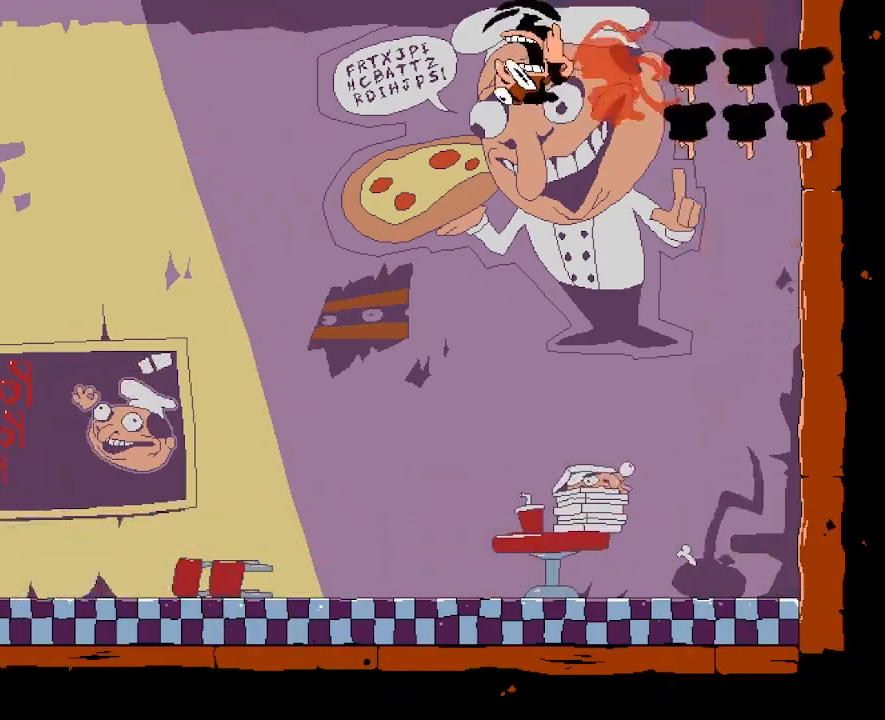
Gameplay with keyboard; each line is a JSON object with the keys held at the frame after it. "events" lists presses ("down") and releases ("up") of "dash", "down", "jump", "left", "punch", "right", "taunt" and "up" between this image and that frame as [ms after this image, input, new state], when the widget could be followed in between. No other keys are recorded. Mouse input is not recorded. Key names are as the overlay labels them; some are game actions (e.g. jump) rather than physical keys.
{"keys": ["punch", "right"], "events": [[17, "punch", "up"], [267, "punch", "down"], [367, "punch", "up"], [467, "punch", "down"]]}
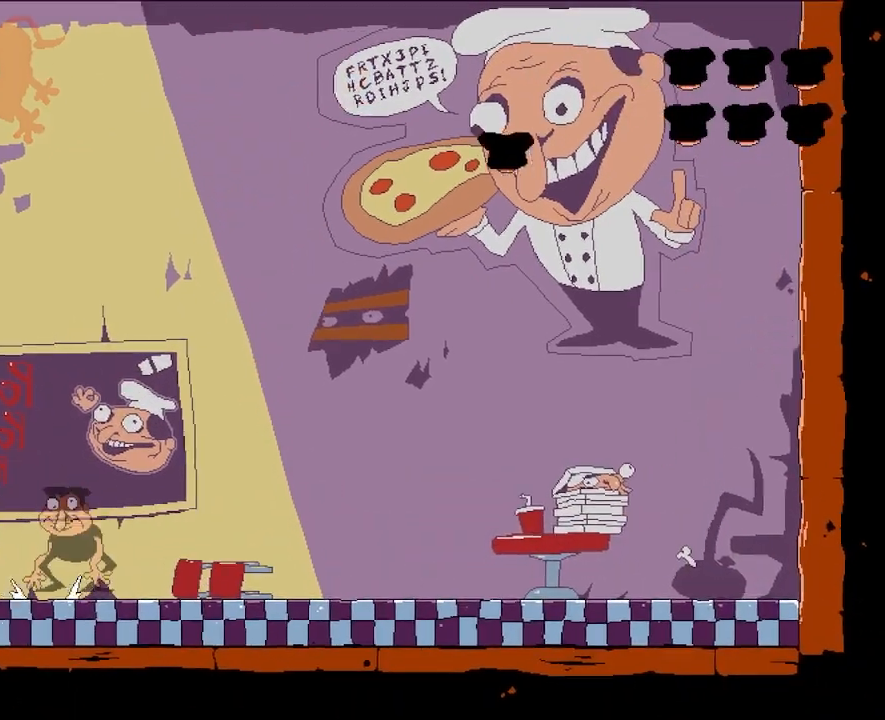
{"keys": ["right"], "events": [[100, "punch", "up"]]}
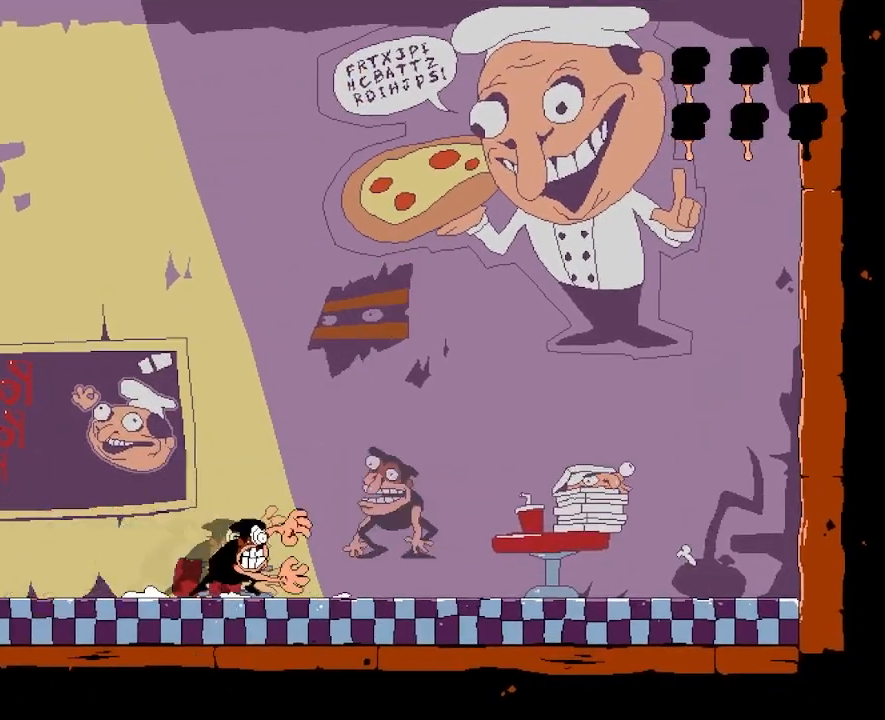
{"keys": ["left", "punch"], "events": [[67, "punch", "down"], [167, "punch", "up"], [267, "punch", "down"], [383, "punch", "up"], [450, "punch", "down"], [500, "left", "down"], [500, "right", "up"]]}
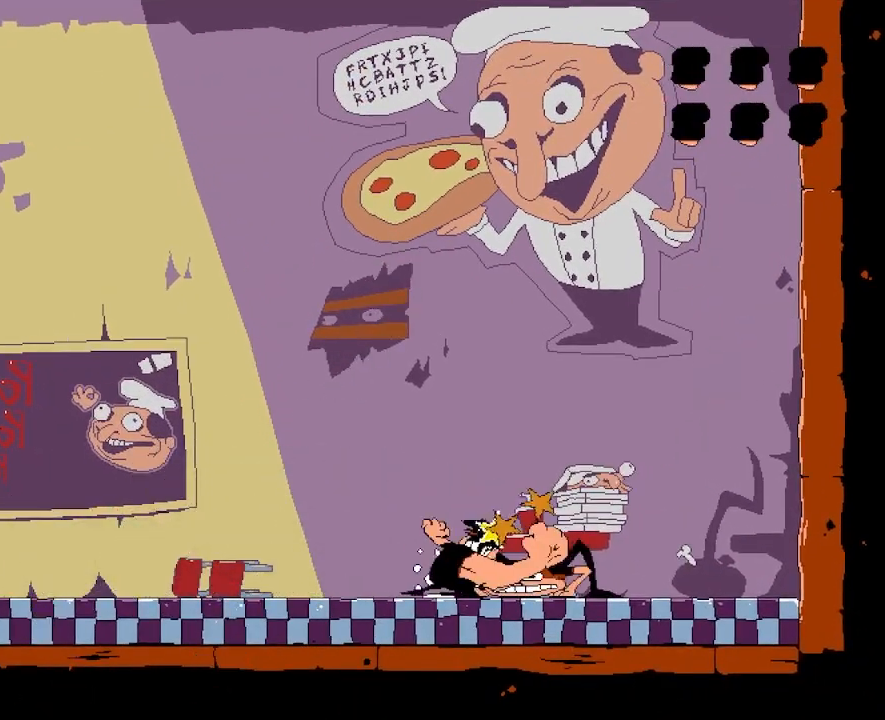
{"keys": [], "events": [[33, "punch", "up"], [500, "left", "up"]]}
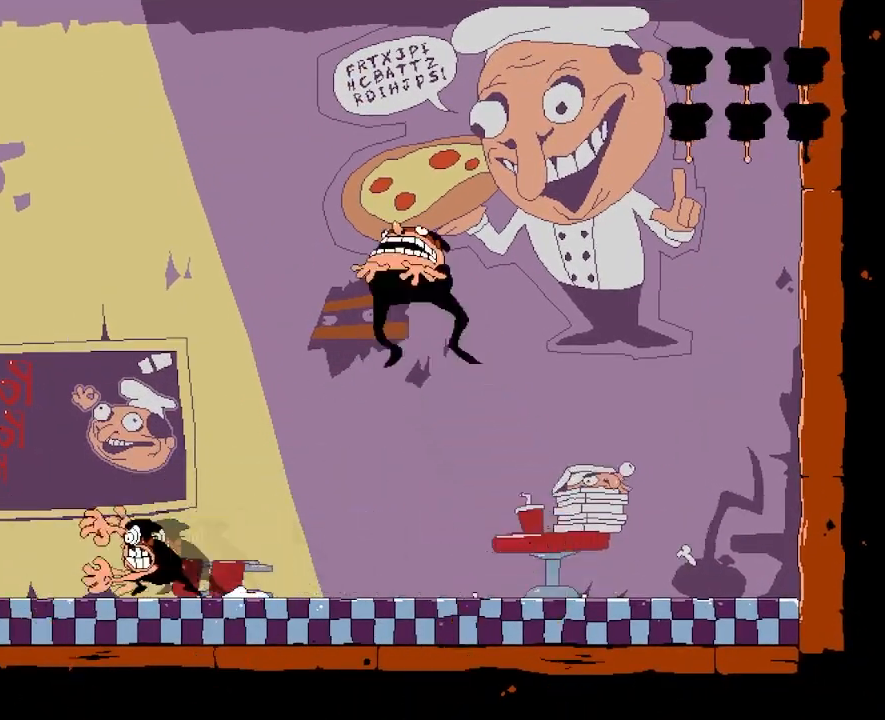
{"keys": ["right"], "events": [[33, "right", "down"]]}
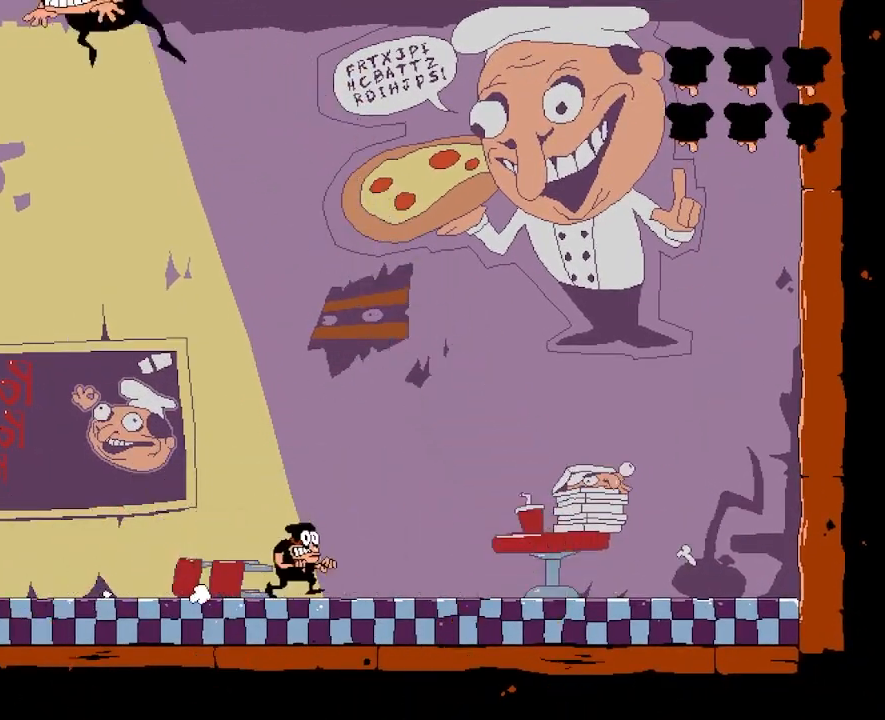
{"keys": [], "events": [[50, "right", "up"], [100, "left", "down"], [250, "left", "up"]]}
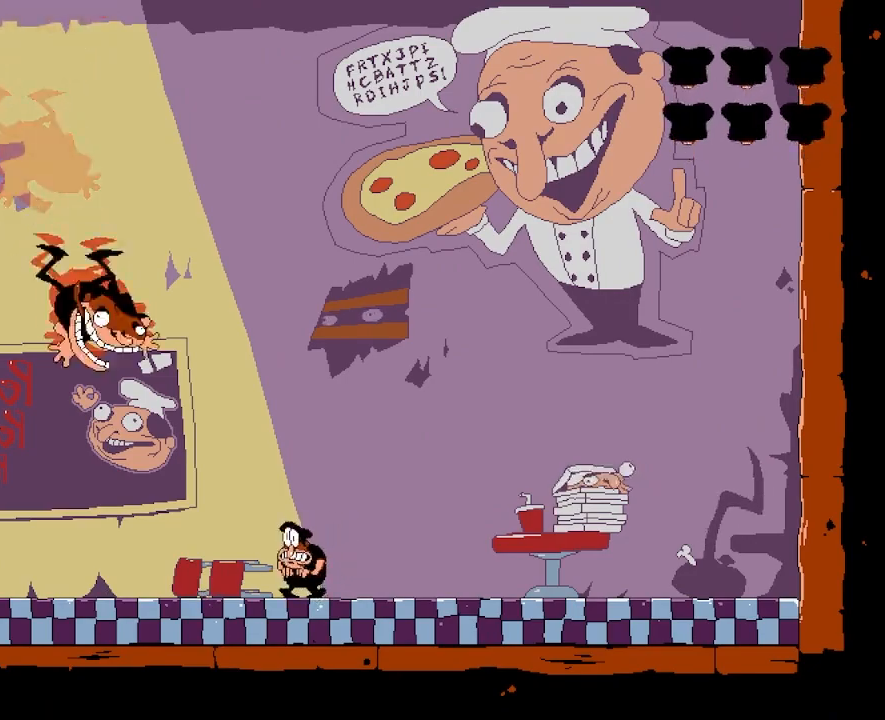
{"keys": ["left"], "events": [[250, "left", "down"], [267, "punch", "down"], [450, "punch", "up"]]}
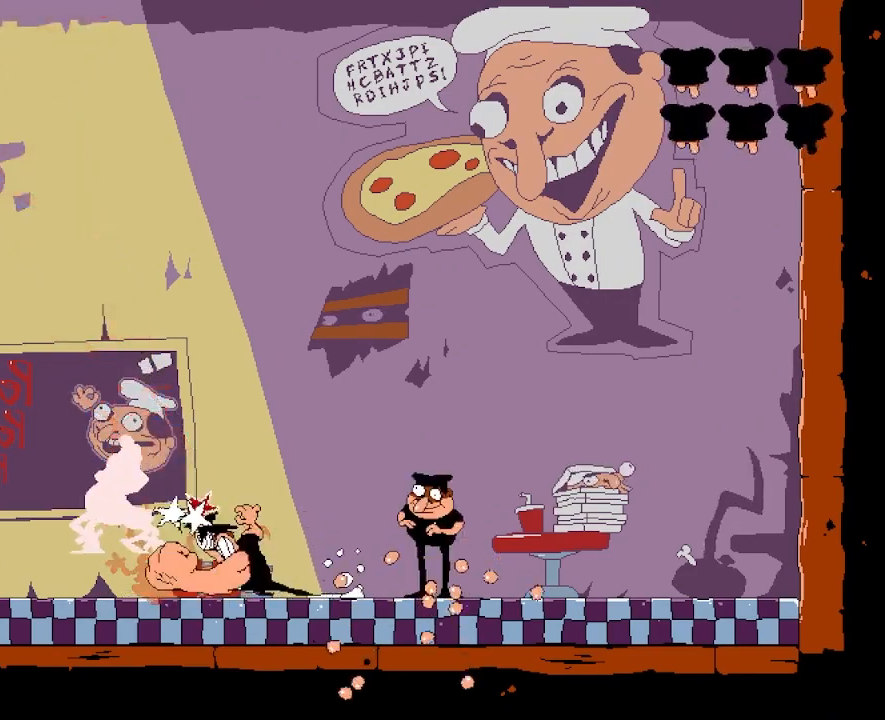
{"keys": ["dash", "left"], "events": [[367, "dash", "down"]]}
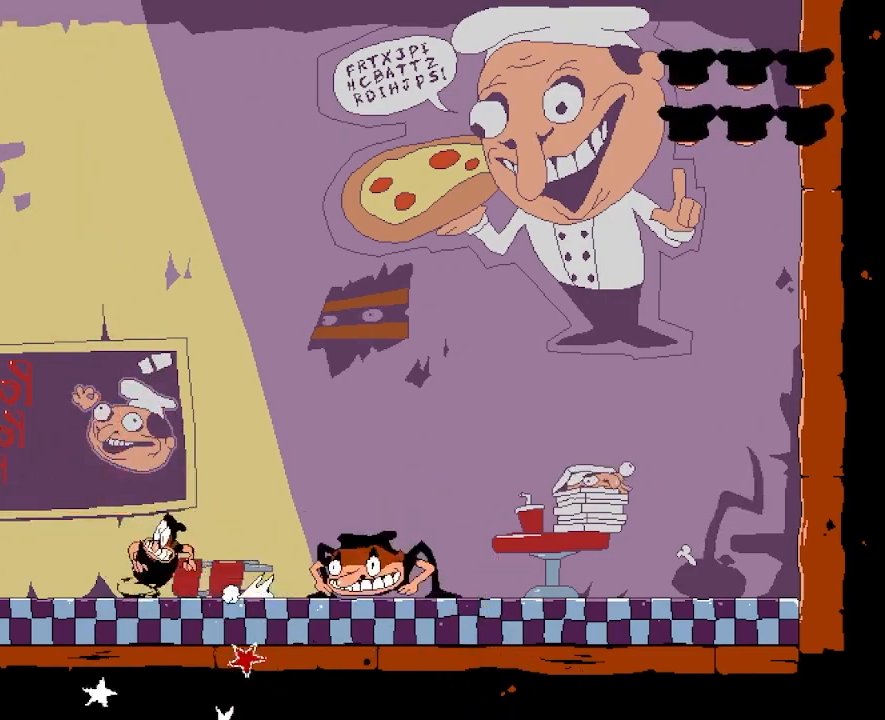
{"keys": ["left"], "events": [[383, "punch", "down"], [500, "dash", "up"], [500, "punch", "up"]]}
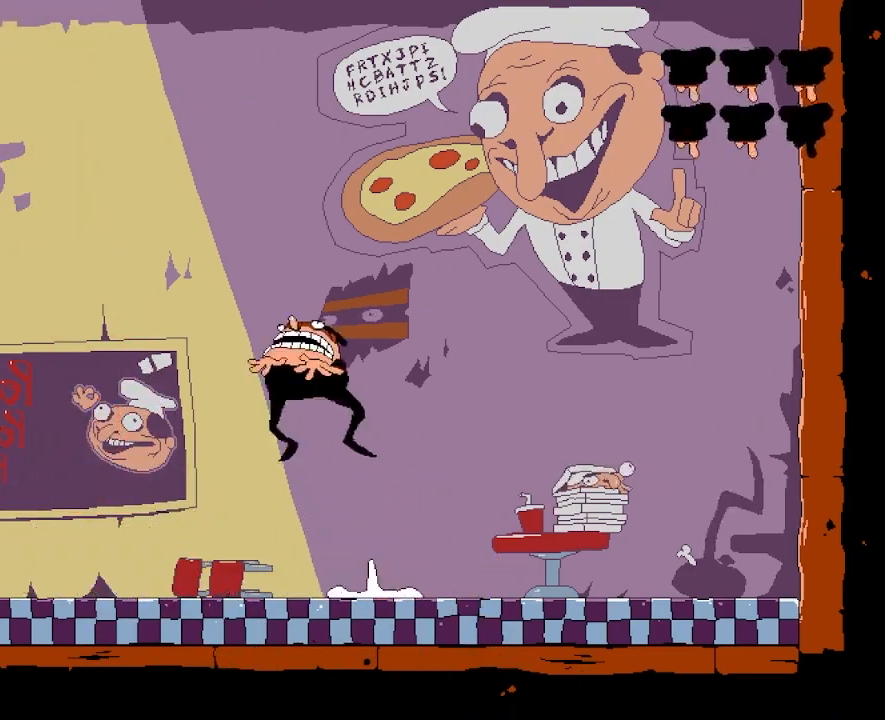
{"keys": ["right"], "events": [[17, "left", "up"], [200, "right", "down"]]}
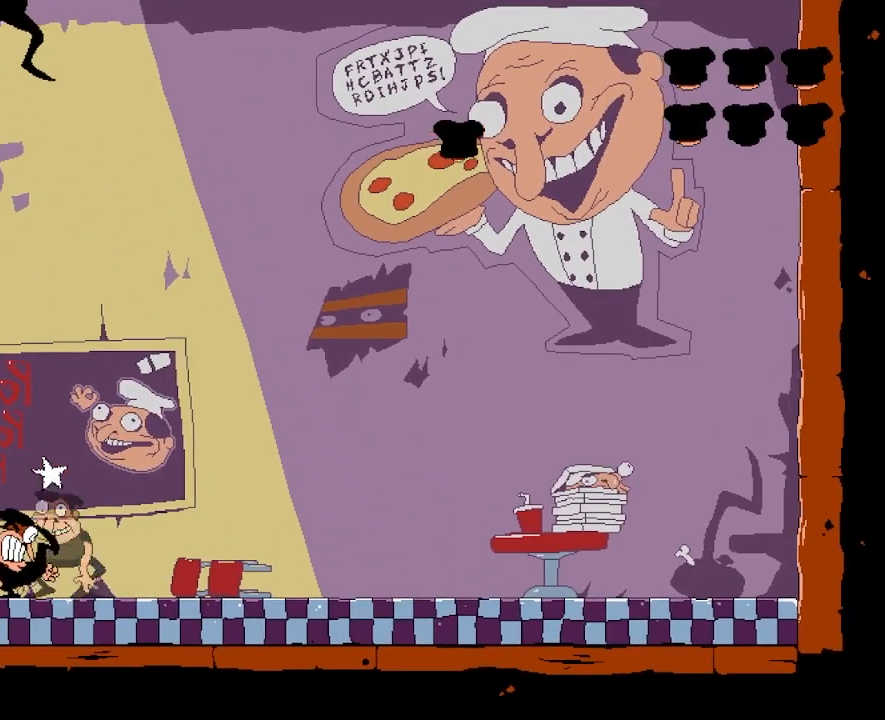
{"keys": ["right"], "events": []}
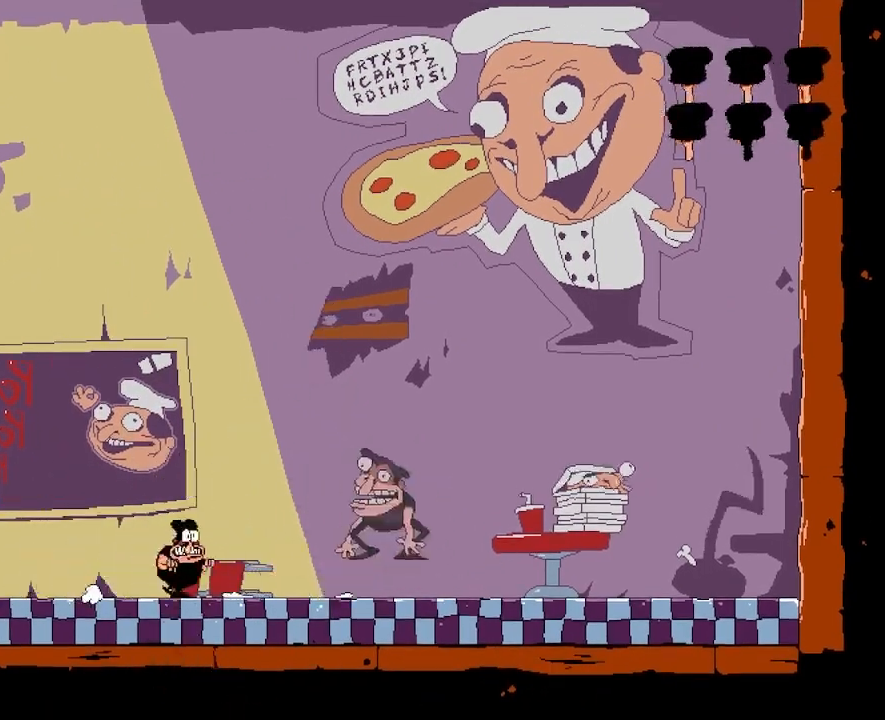
{"keys": ["punch", "right"], "events": [[333, "punch", "down"]]}
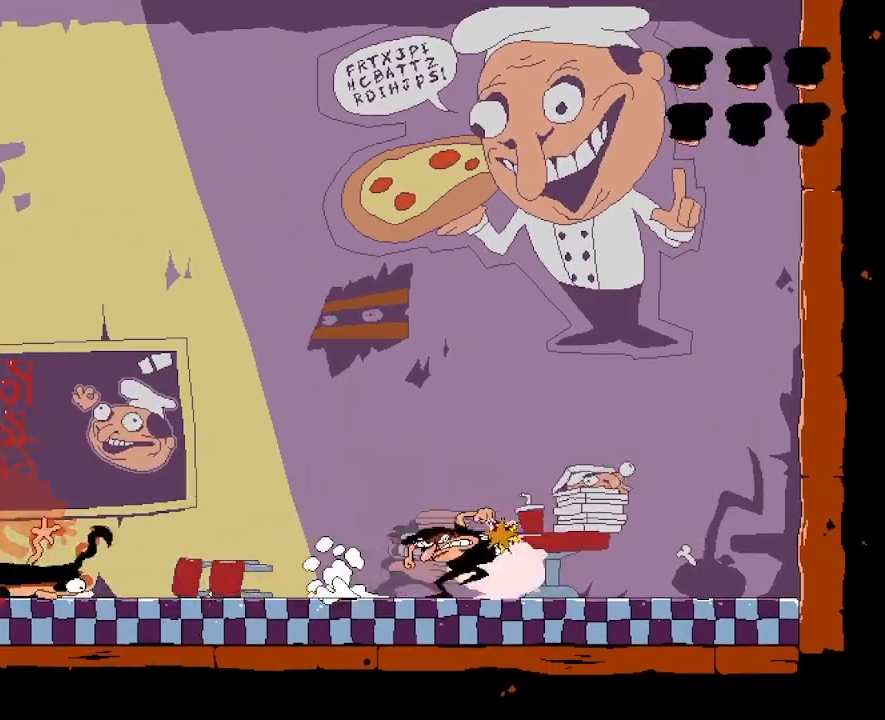
{"keys": ["left"], "events": [[133, "punch", "up"], [167, "right", "up"], [483, "left", "down"]]}
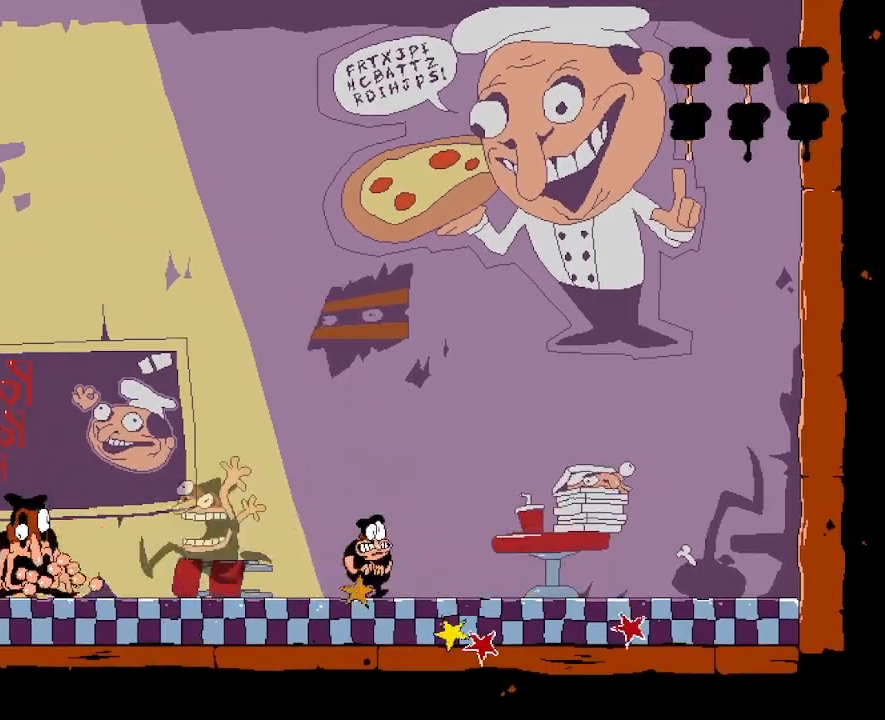
{"keys": [], "events": [[150, "left", "up"]]}
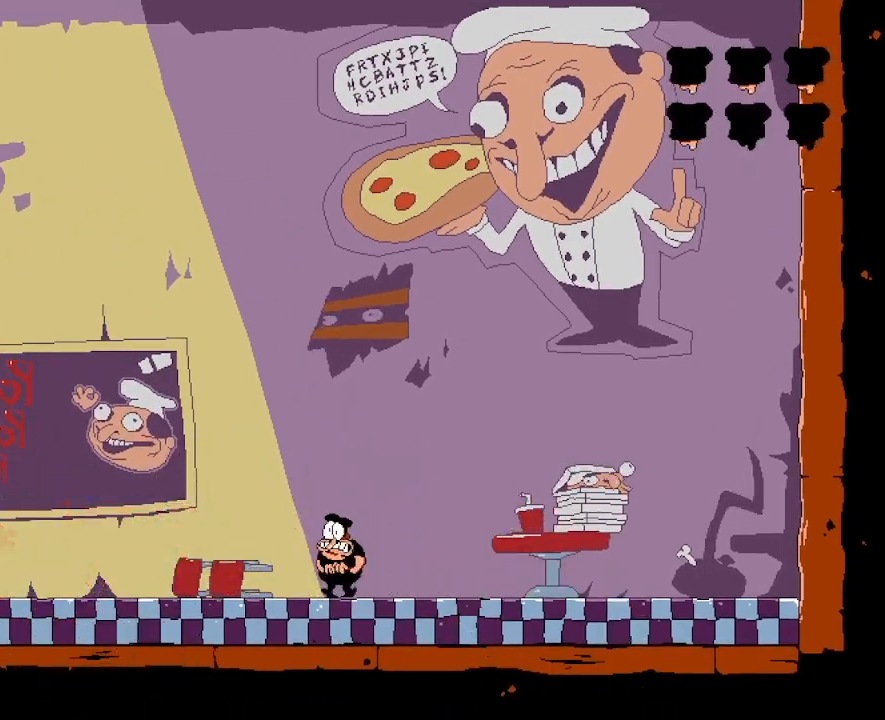
{"keys": ["left"], "events": [[250, "left", "down"]]}
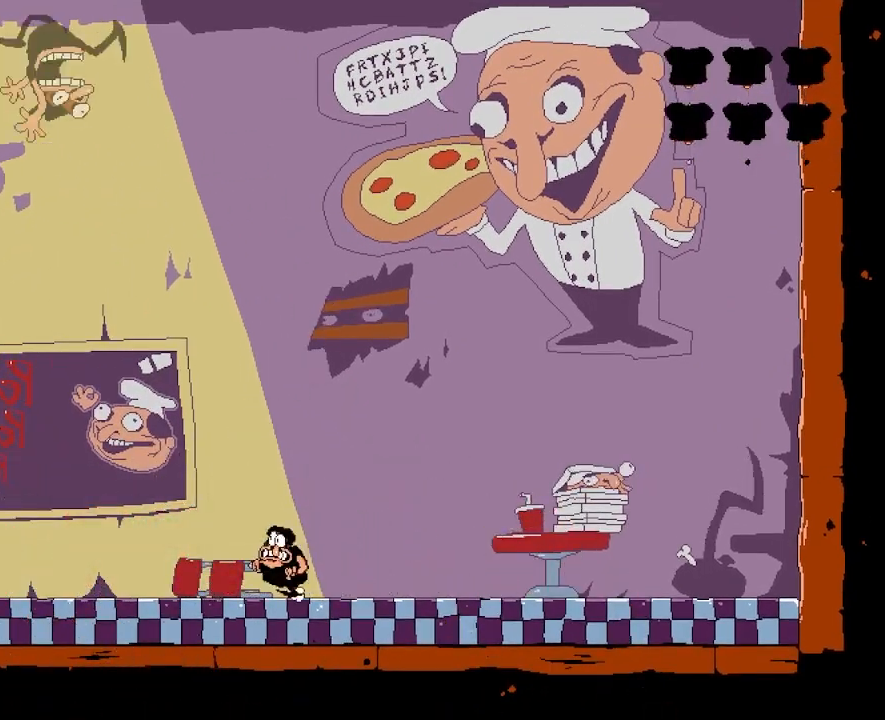
{"keys": ["right"], "events": [[250, "left", "up"], [417, "right", "down"]]}
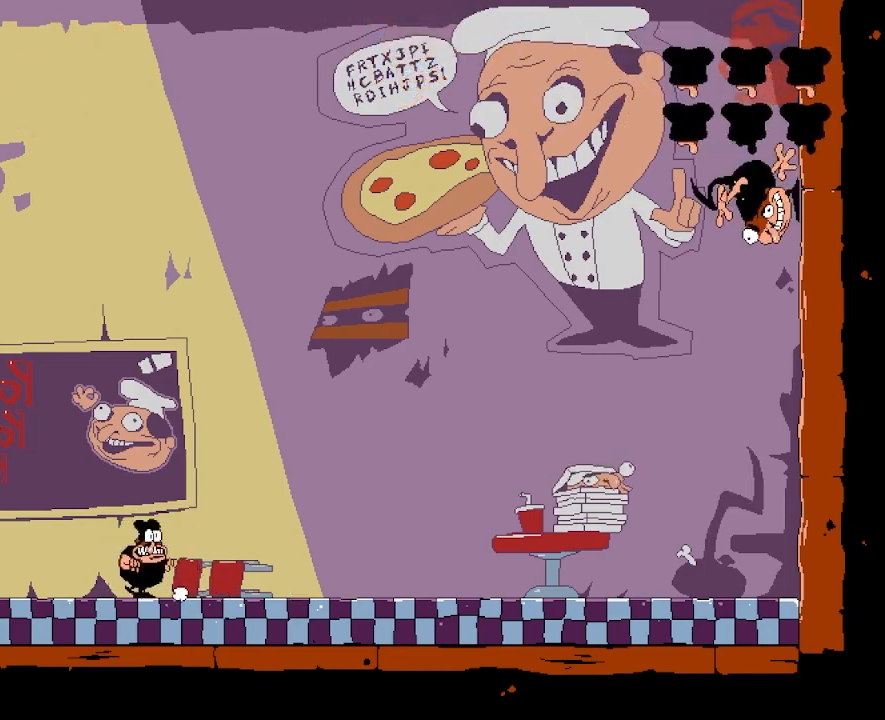
{"keys": ["right"], "events": [[17, "jump", "down"], [500, "jump", "up"]]}
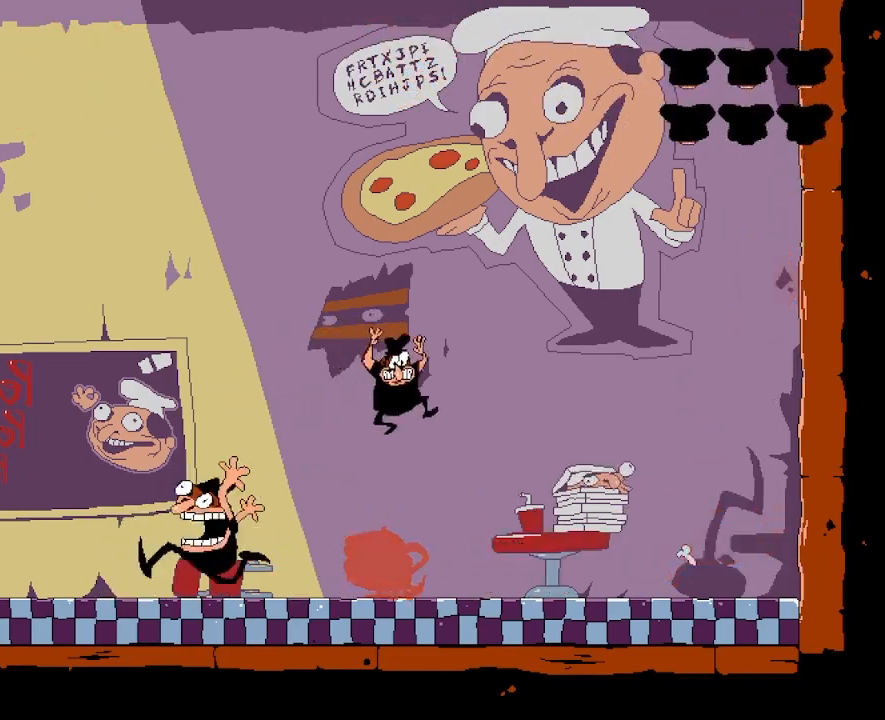
{"keys": ["left"], "events": [[33, "left", "down"], [33, "right", "up"]]}
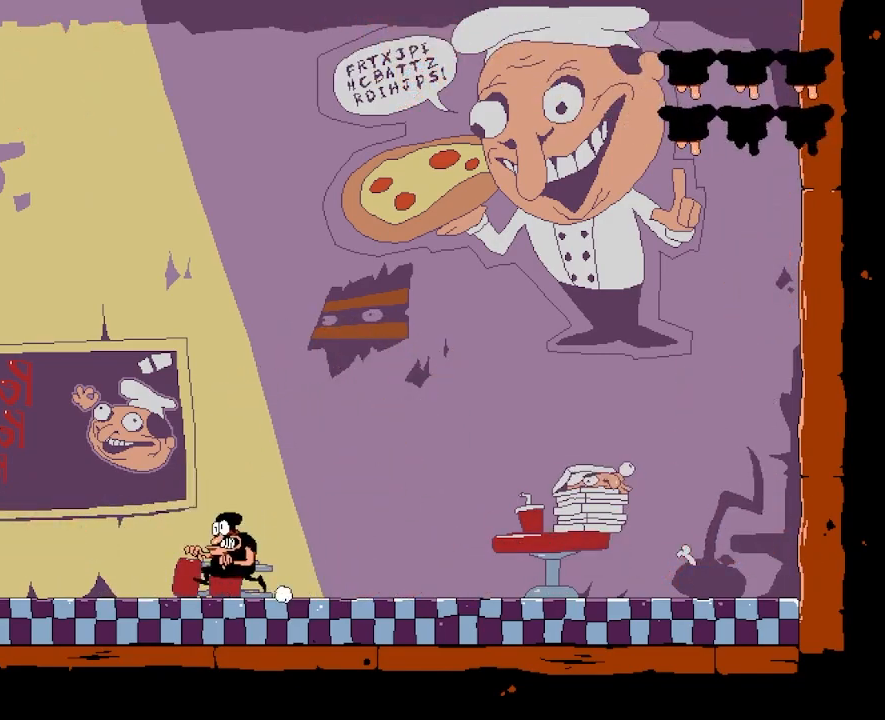
{"keys": ["left"], "events": []}
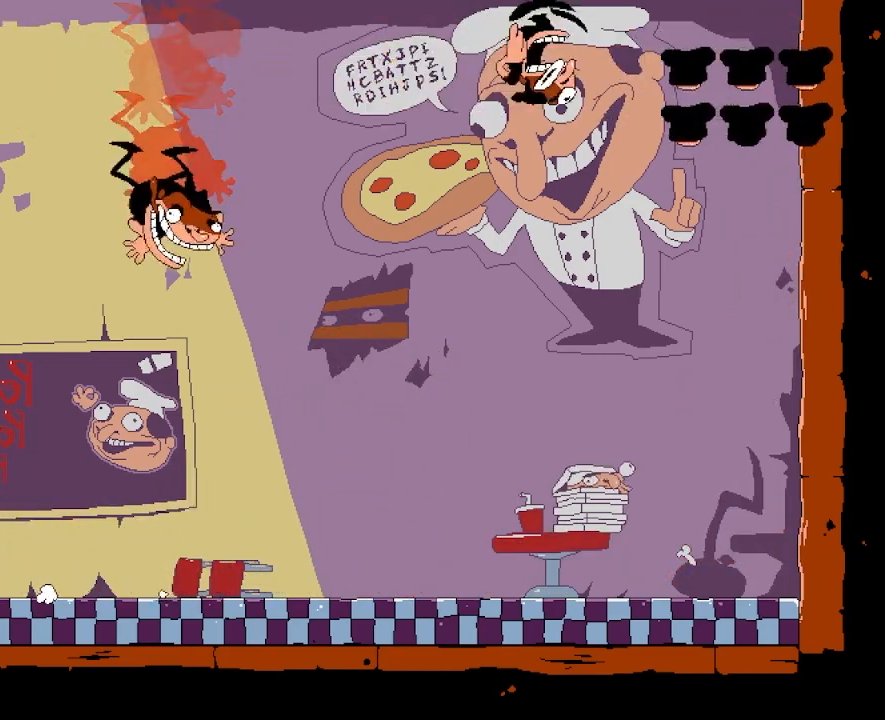
{"keys": ["jump", "right"], "events": [[167, "left", "up"], [200, "right", "down"], [283, "jump", "down"]]}
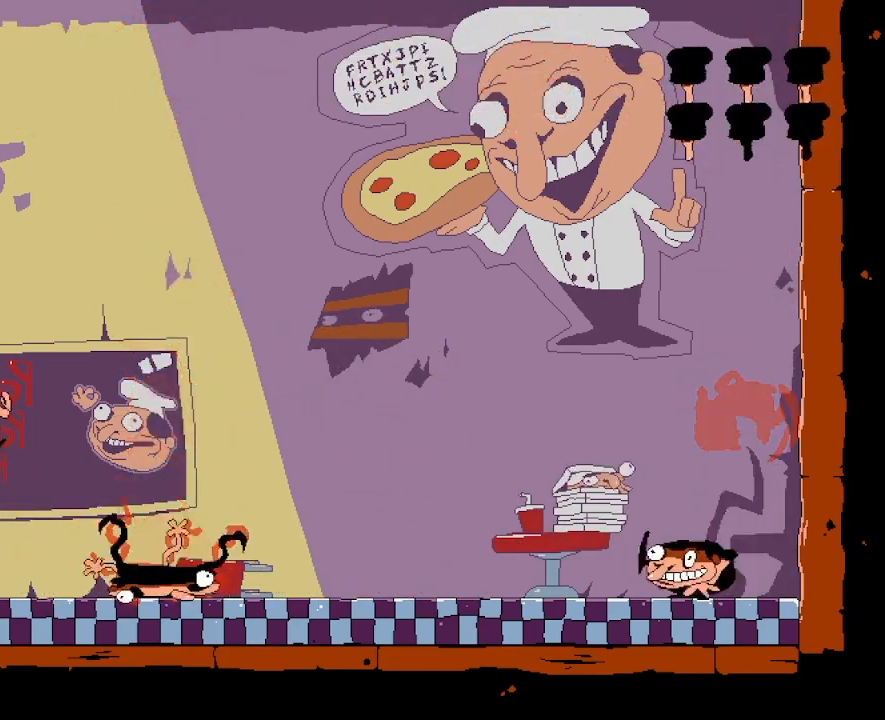
{"keys": ["right"], "events": [[450, "jump", "up"]]}
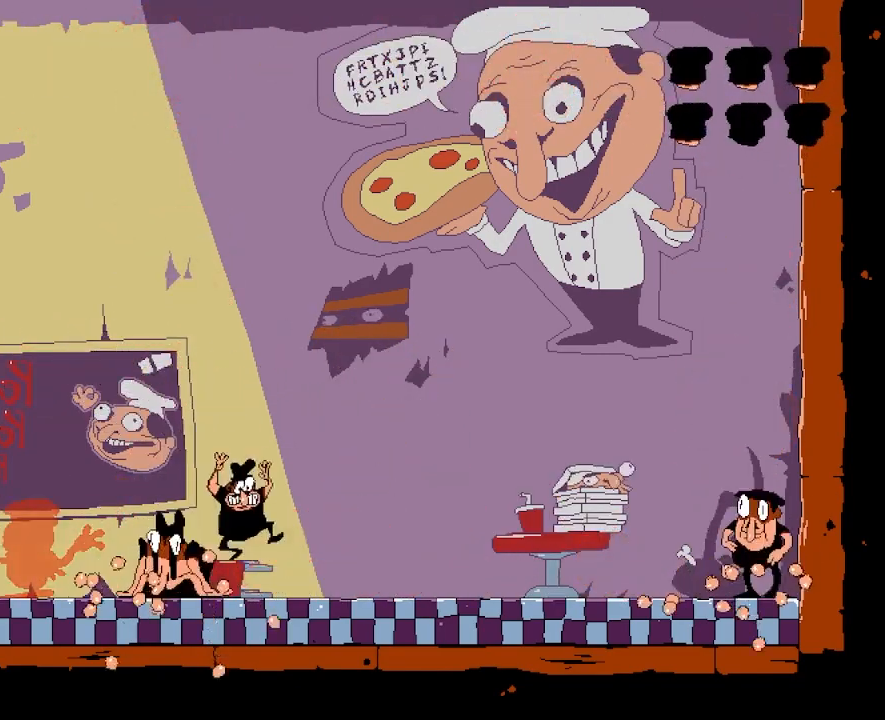
{"keys": ["right"], "events": []}
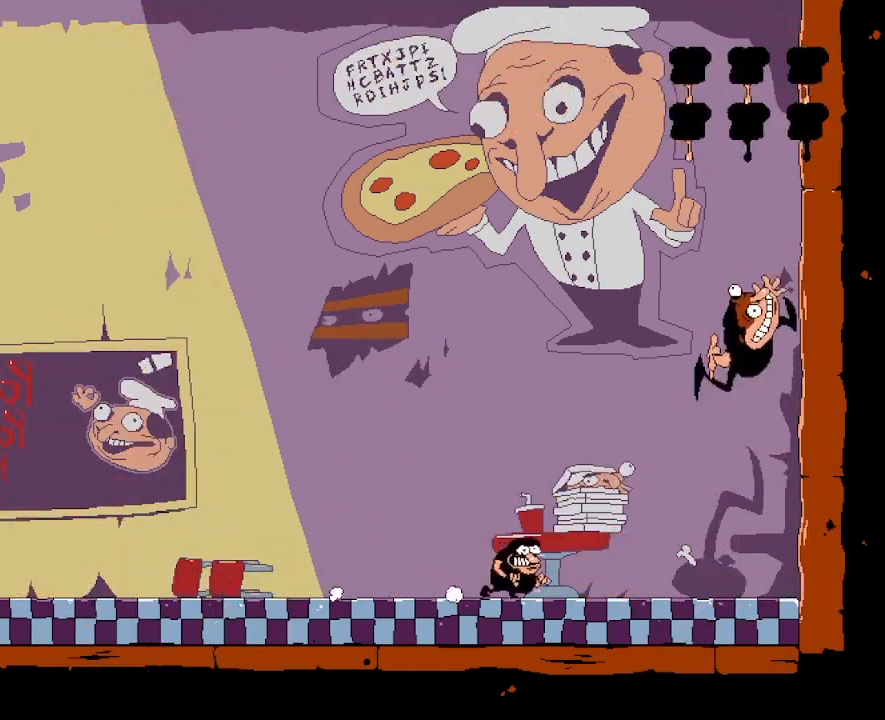
{"keys": ["left"], "events": [[217, "left", "down"], [250, "right", "up"]]}
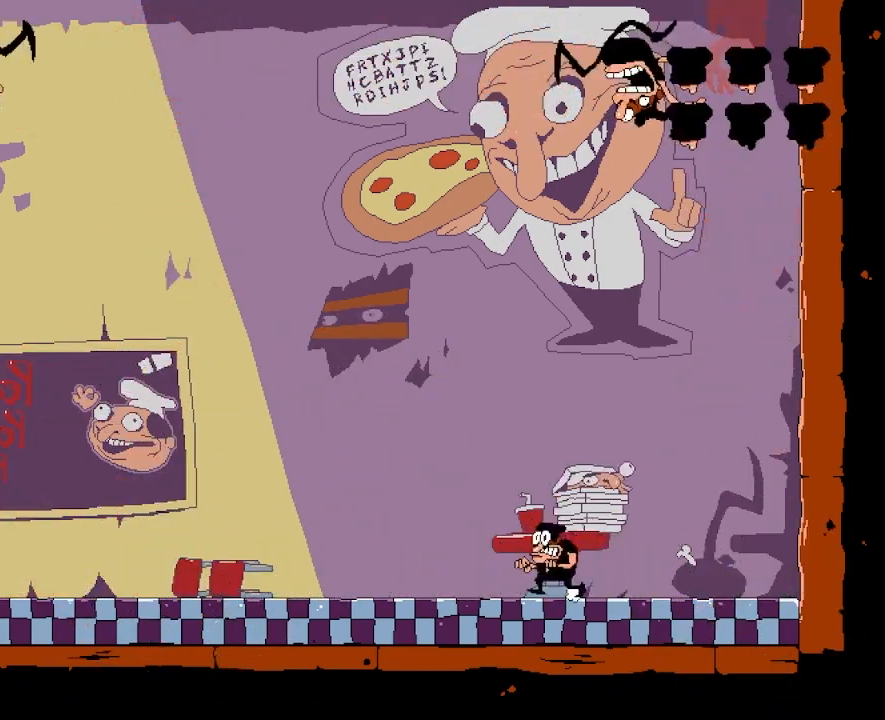
{"keys": ["left"], "events": []}
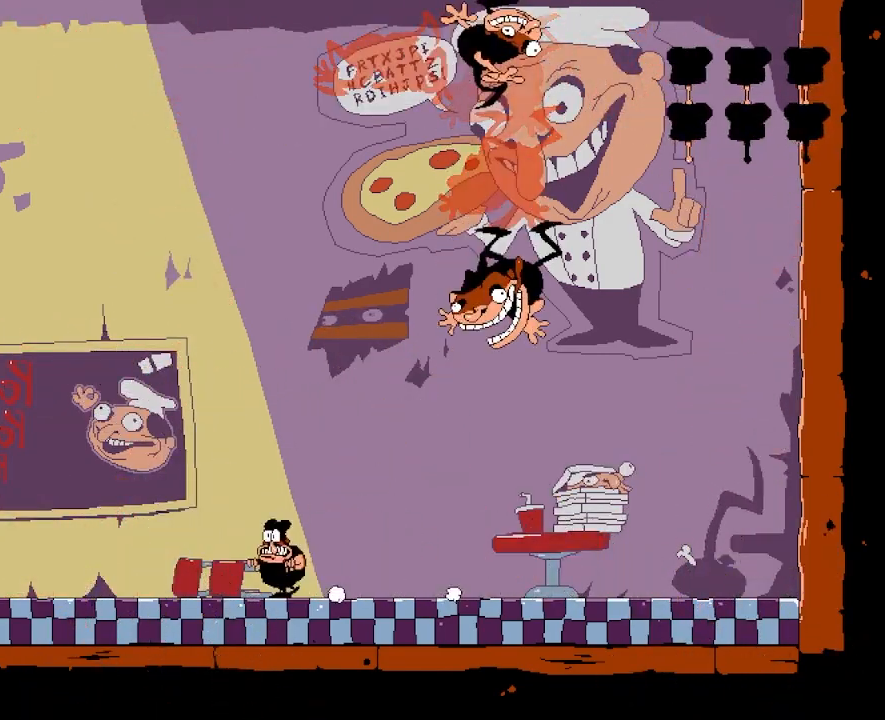
{"keys": ["right"], "events": [[300, "left", "up"], [333, "right", "down"]]}
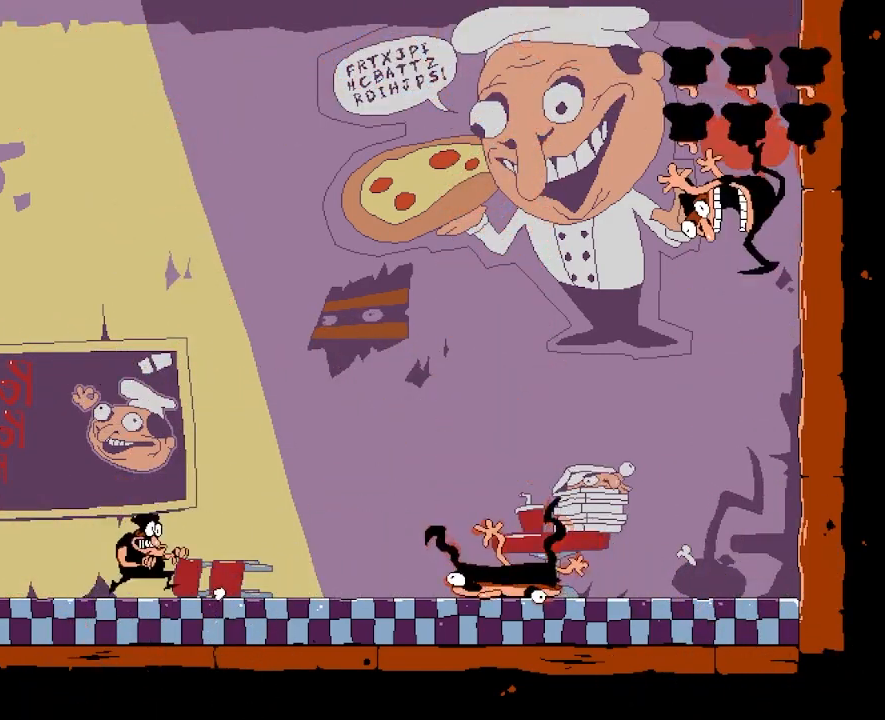
{"keys": ["punch", "right"], "events": [[317, "punch", "down"]]}
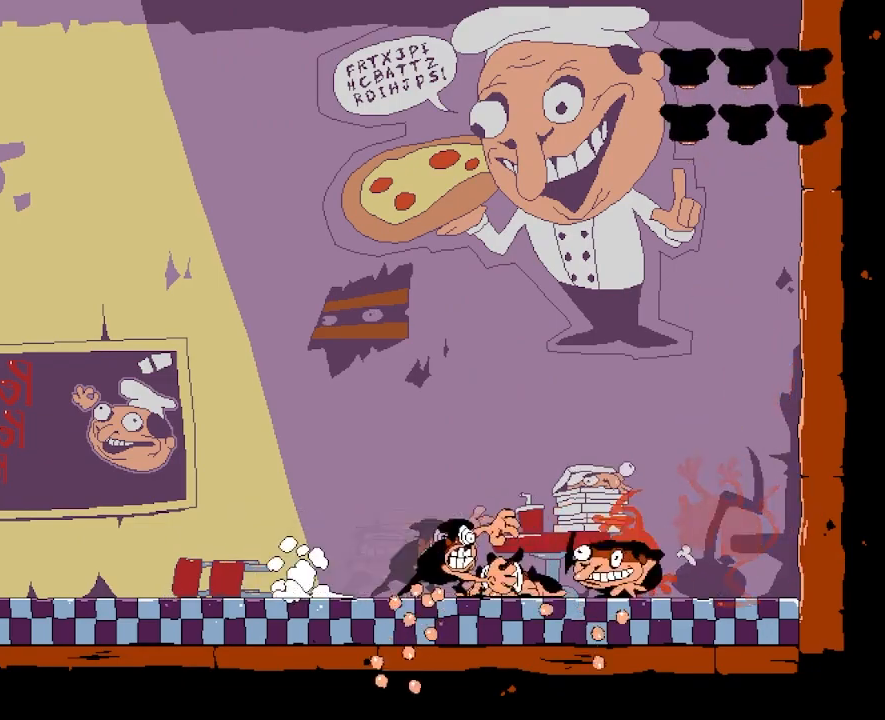
{"keys": ["punch", "right"], "events": [[233, "punch", "up"], [450, "punch", "down"]]}
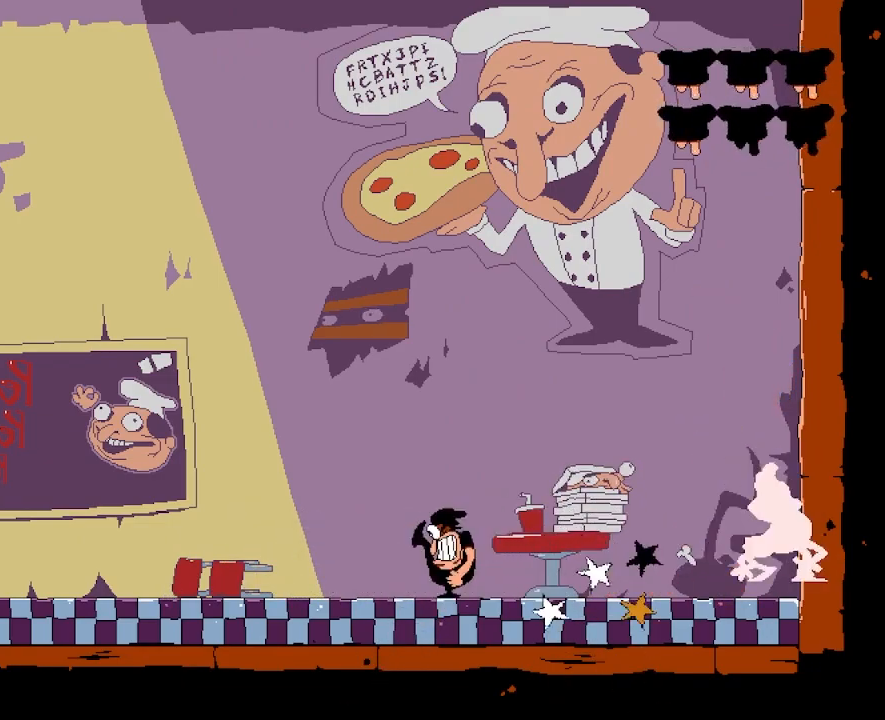
{"keys": ["left"], "events": [[433, "left", "down"], [450, "punch", "up"], [450, "right", "up"]]}